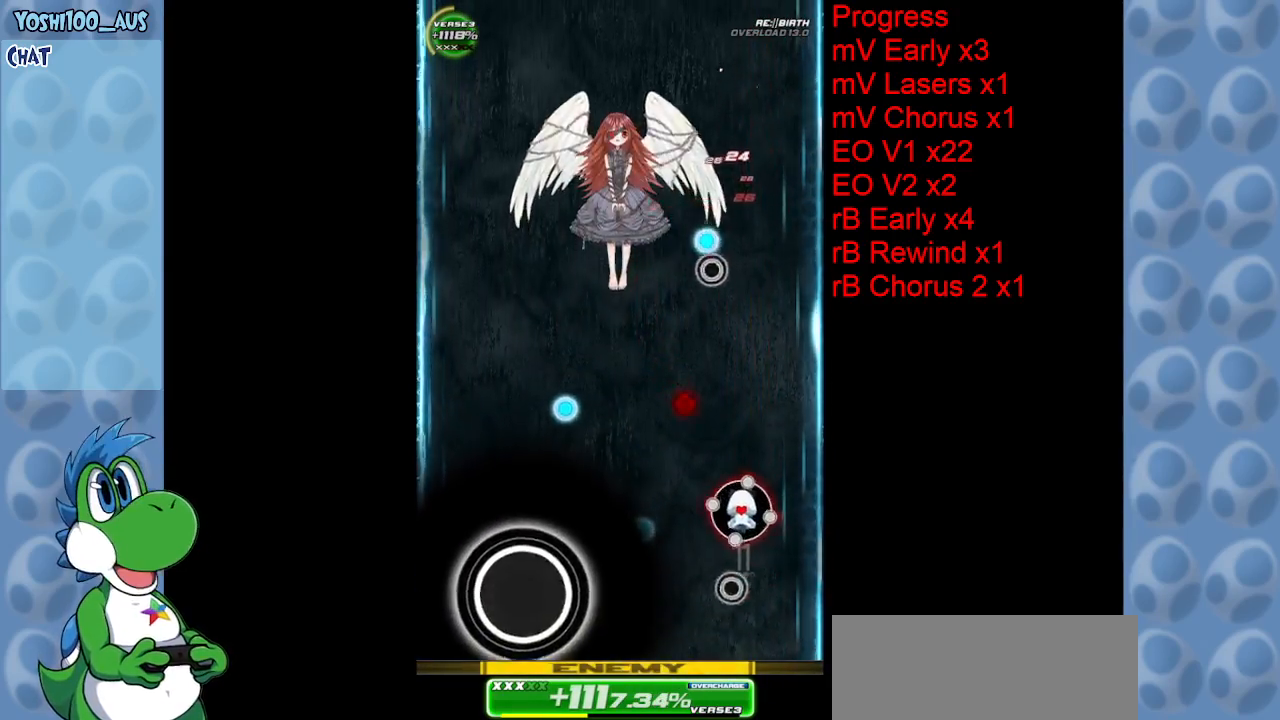
Gameplay with keyboard; each line is a JSON object with the keys held at the frame after it. "events" lists presses ("down") and releases ("up") of "c", "down", "left", "right", "up", "x" and "z" between this image and that frame as [ms after this image, input, new state], when the widget could be followed in between. No other keys are recorded. Mouse input is not recorded.
{"keys": ["down"], "events": [[34, "z", "down"], [184, "z", "up"], [317, "left", "up"], [417, "z", "down"], [500, "z", "up"]]}
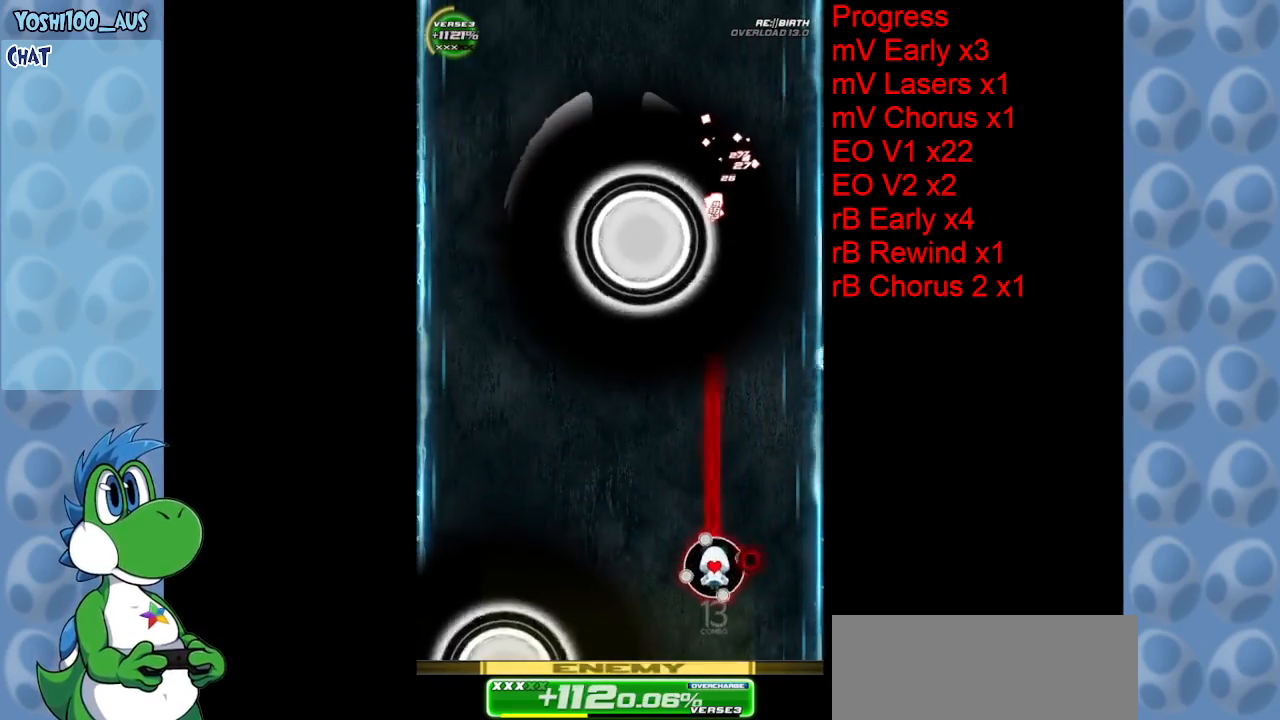
{"keys": ["left"], "events": [[234, "z", "down"], [334, "left", "down"], [384, "z", "up"], [467, "down", "up"]]}
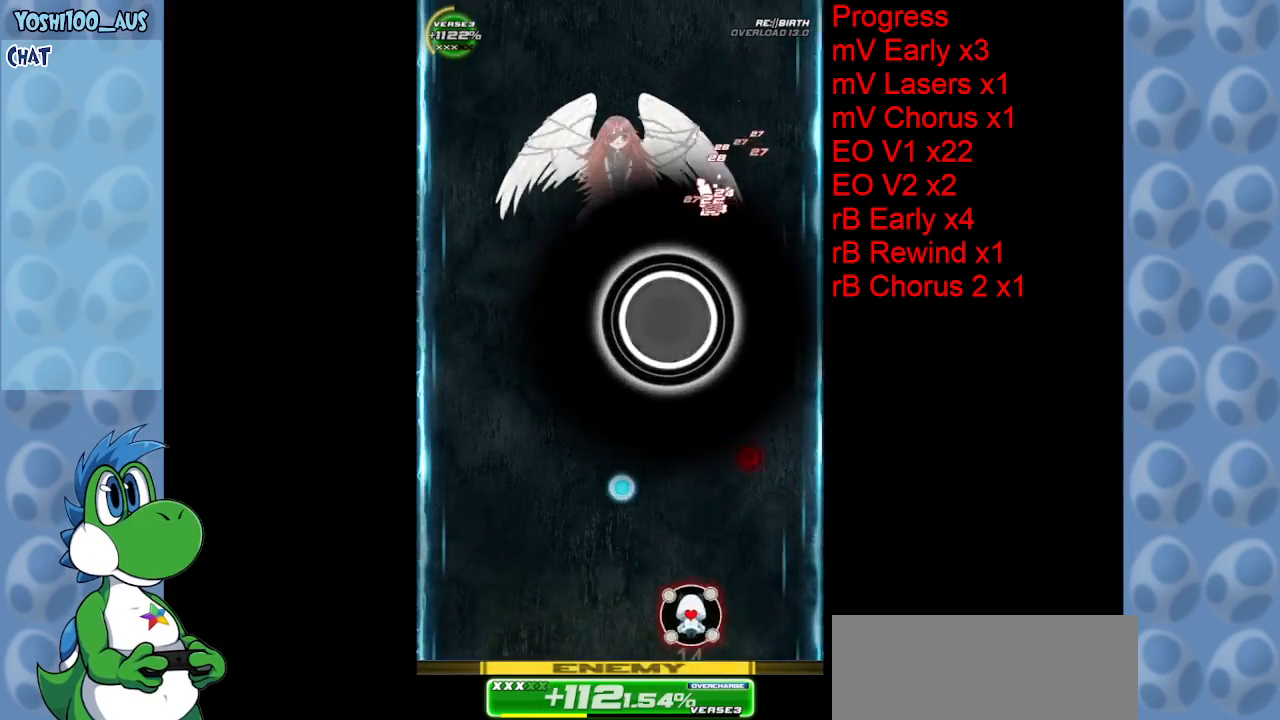
{"keys": ["left", "x"], "events": [[150, "z", "down"], [250, "z", "up"], [450, "x", "down"]]}
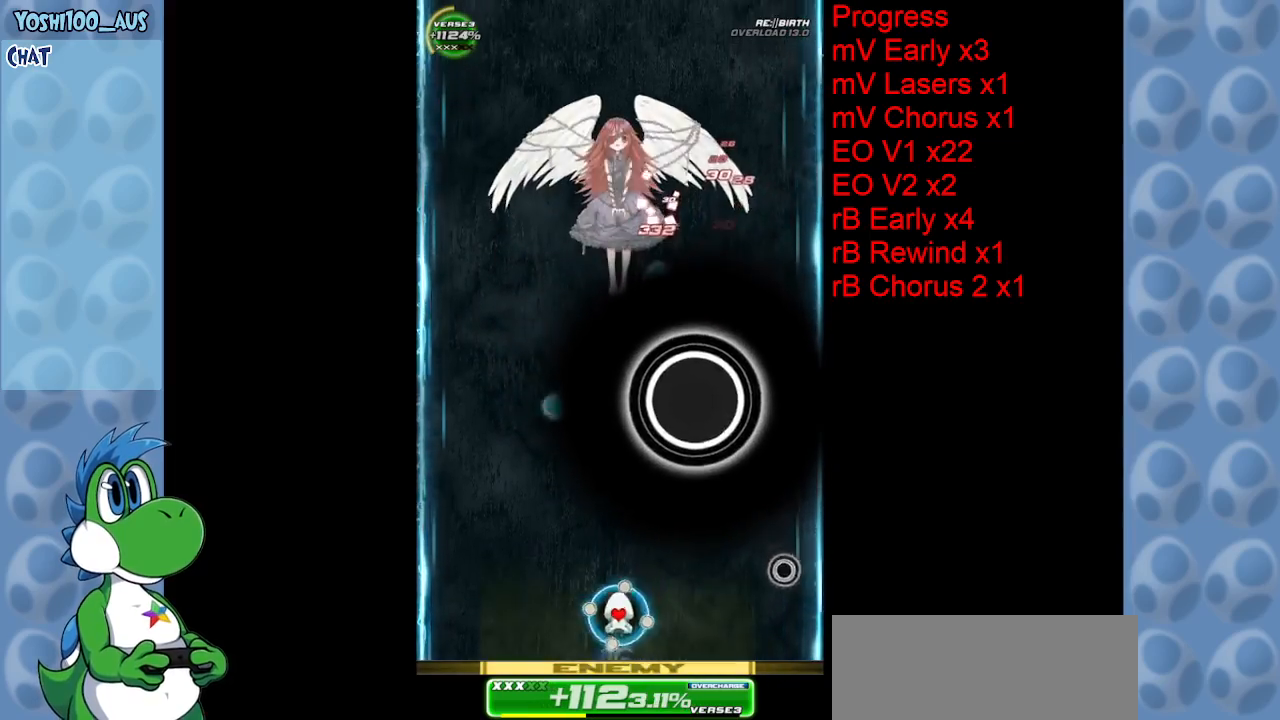
{"keys": ["up", "z"], "events": [[84, "x", "up"], [317, "up", "down"], [367, "z", "down"], [417, "left", "up"]]}
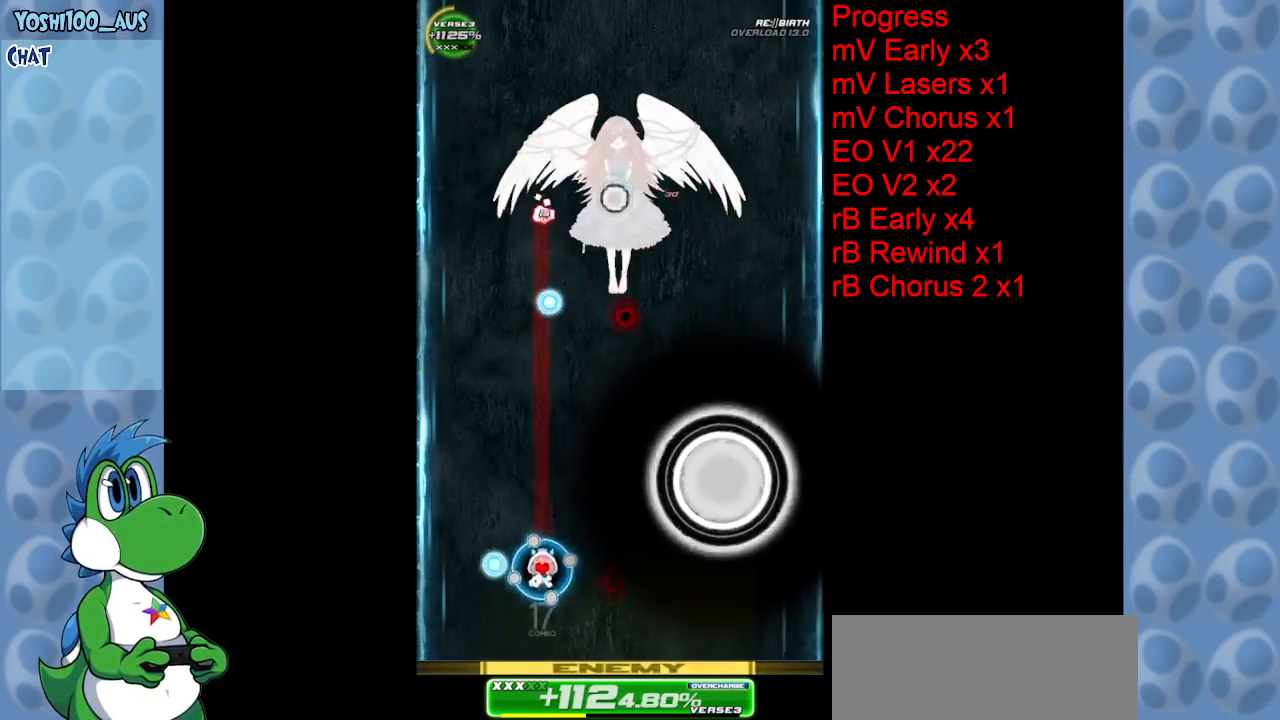
{"keys": ["left", "up"], "events": [[17, "z", "up"], [50, "left", "down"], [200, "left", "up"], [250, "z", "down"], [384, "z", "up"], [467, "left", "down"]]}
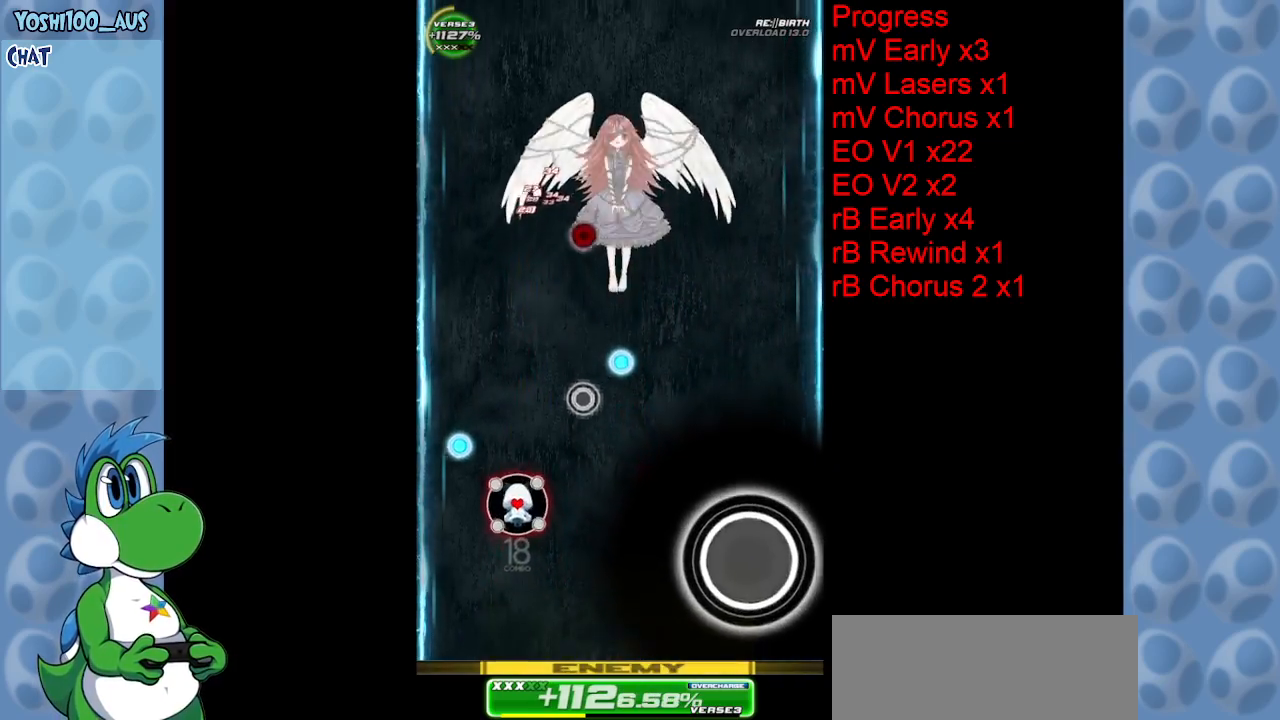
{"keys": ["down", "right", "z"], "events": [[117, "z", "down"], [167, "left", "up"], [200, "up", "up"], [250, "z", "up"], [300, "down", "down"], [484, "right", "down"], [484, "z", "down"]]}
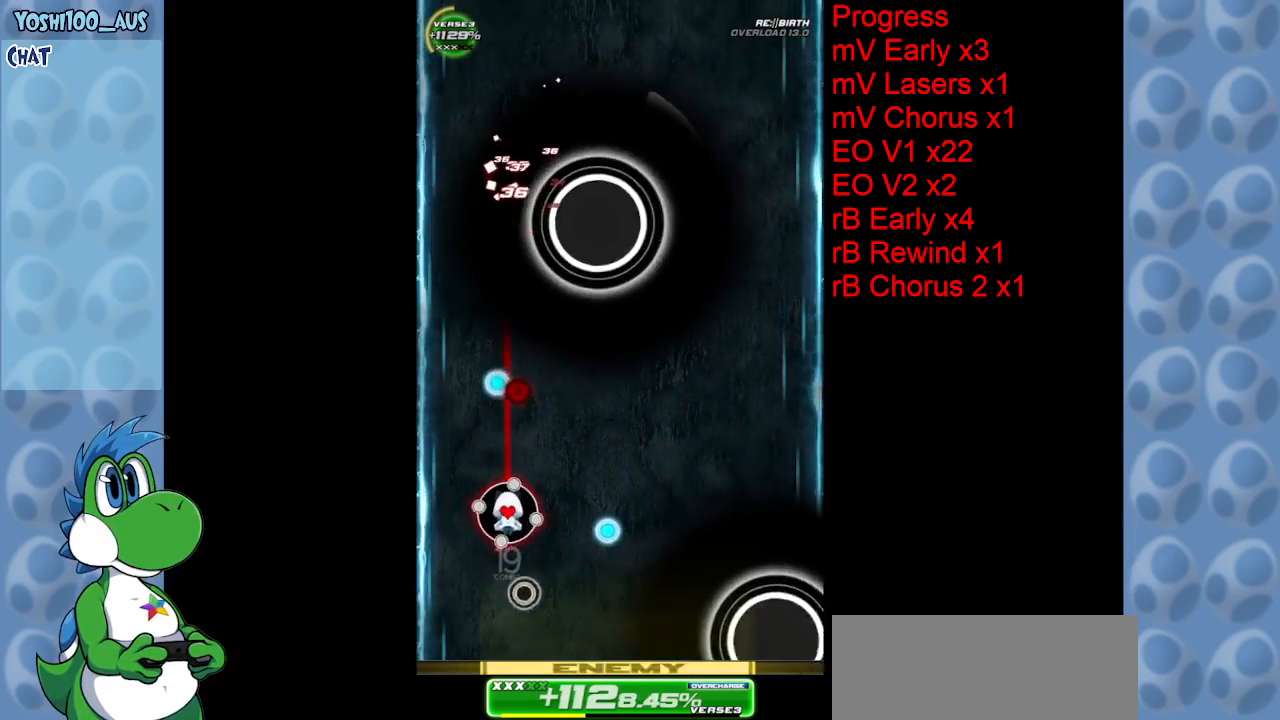
{"keys": ["down", "right"], "events": [[134, "z", "up"], [367, "z", "down"], [467, "z", "up"]]}
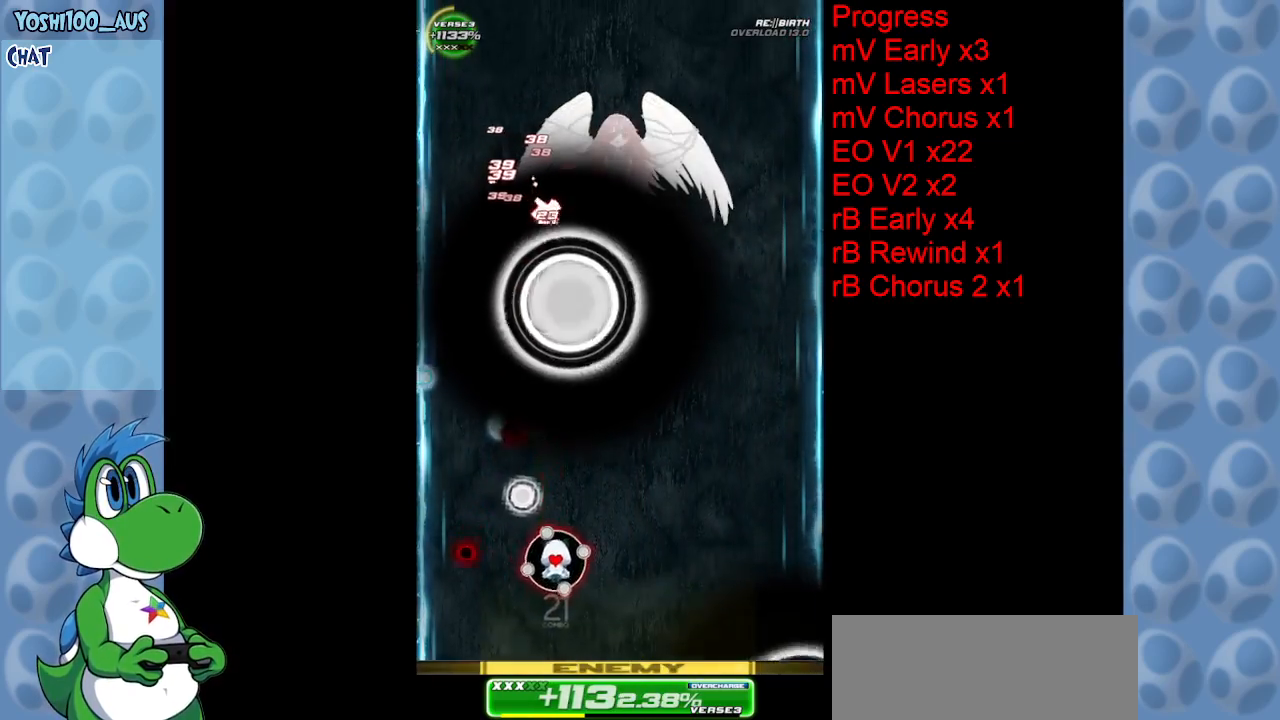
{"keys": ["right"], "events": [[134, "down", "up"], [234, "x", "down"], [384, "x", "up"]]}
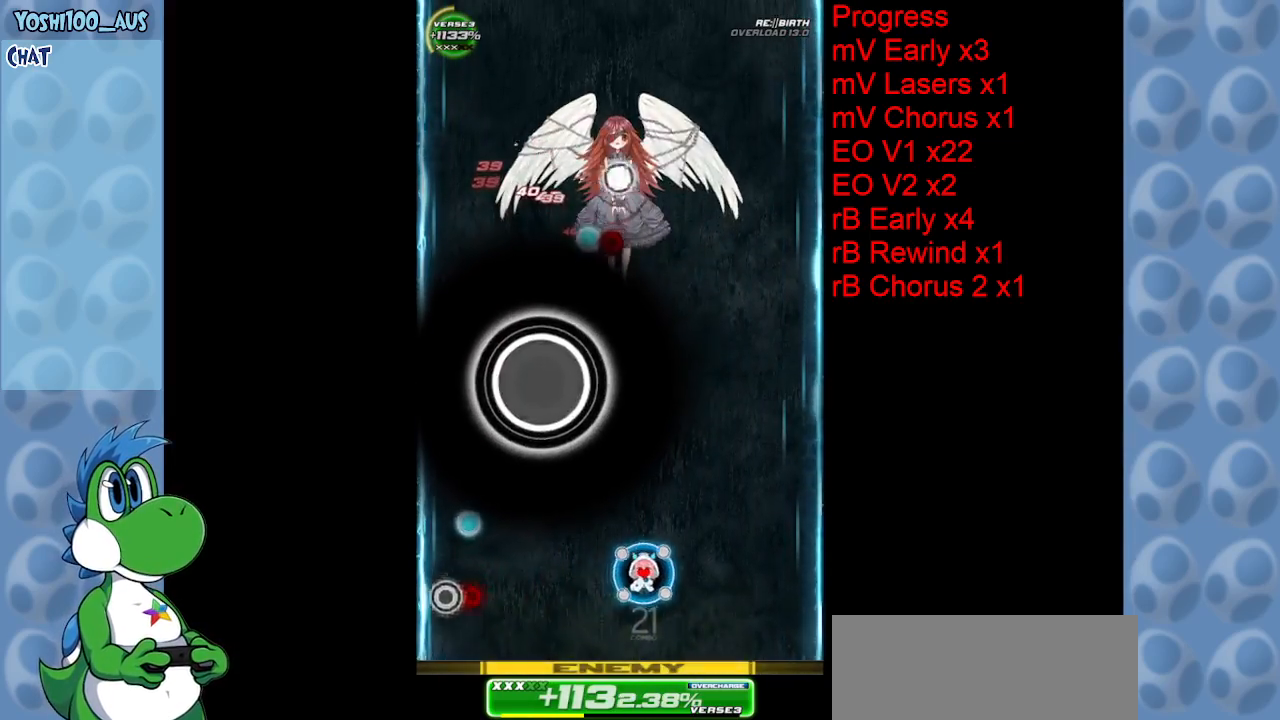
{"keys": ["right", "up", "z"], "events": [[117, "z", "down"], [267, "z", "up"], [350, "up", "down"], [484, "z", "down"]]}
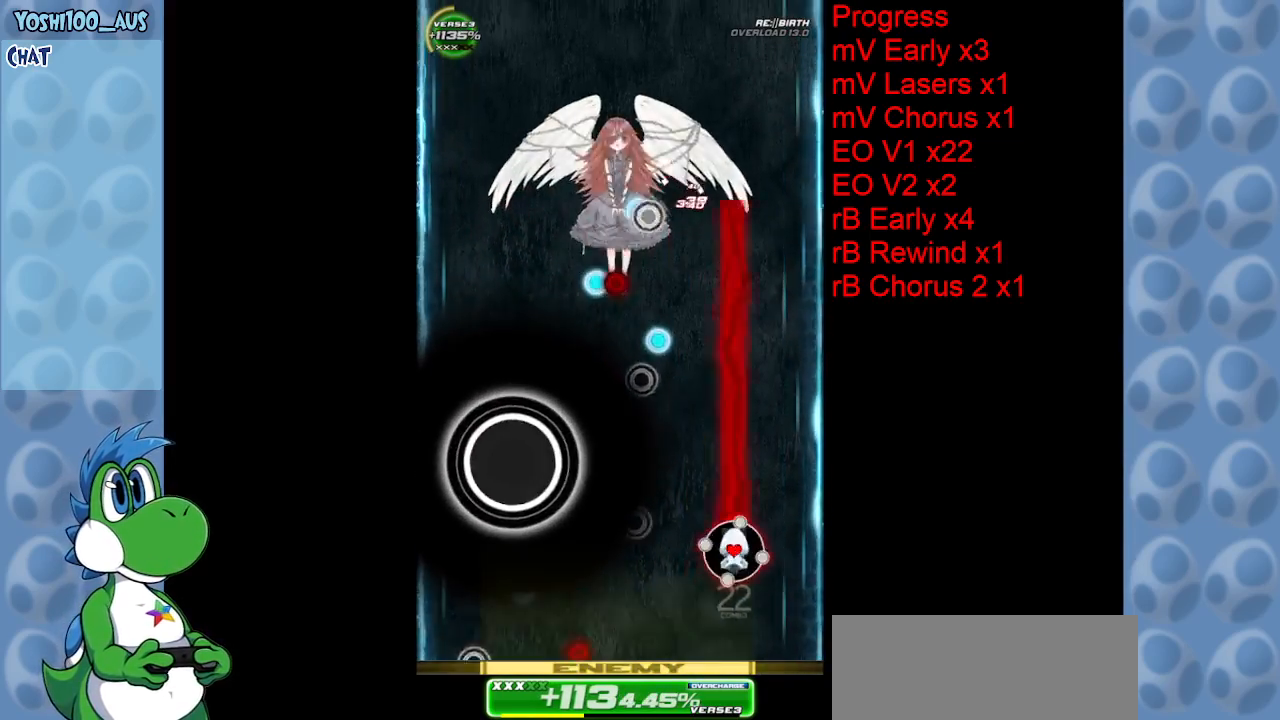
{"keys": [], "events": [[134, "z", "up"], [267, "right", "up"], [317, "up", "up"], [367, "left", "down"], [367, "z", "down"], [450, "left", "up"], [500, "z", "up"]]}
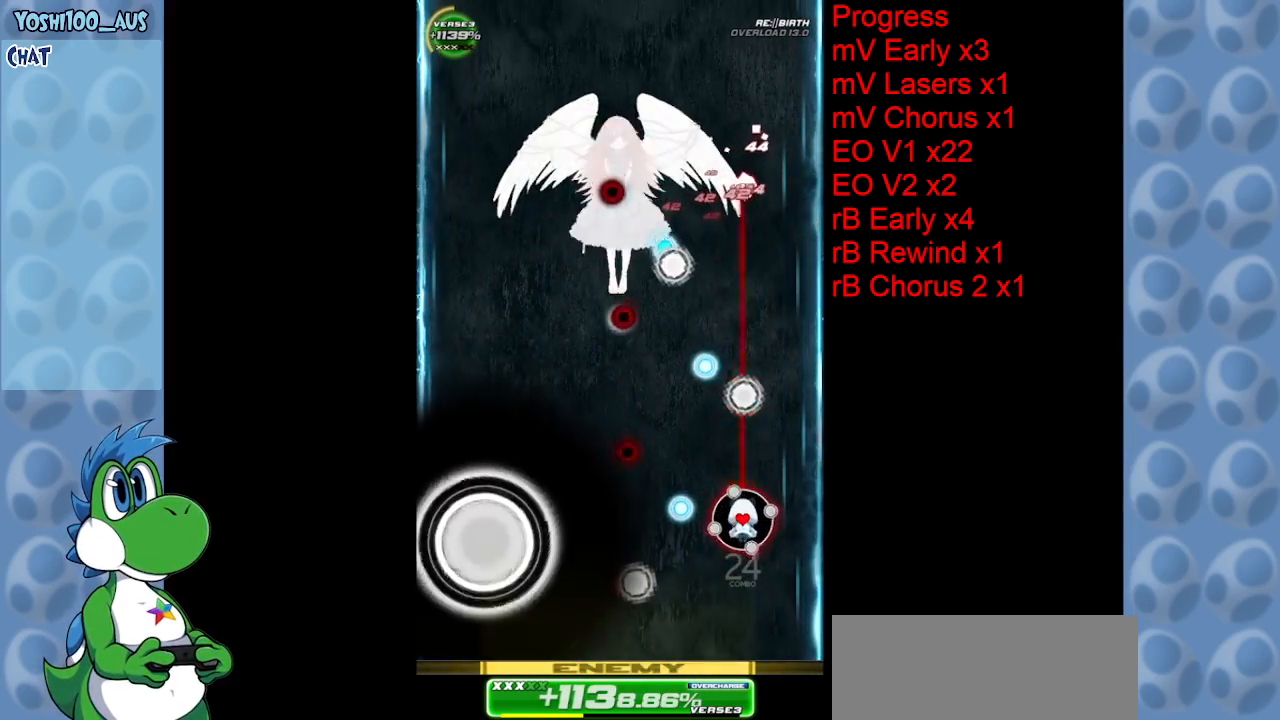
{"keys": ["left"], "events": [[100, "down", "down"], [234, "z", "down"], [334, "left", "down"], [384, "z", "up"], [417, "down", "up"]]}
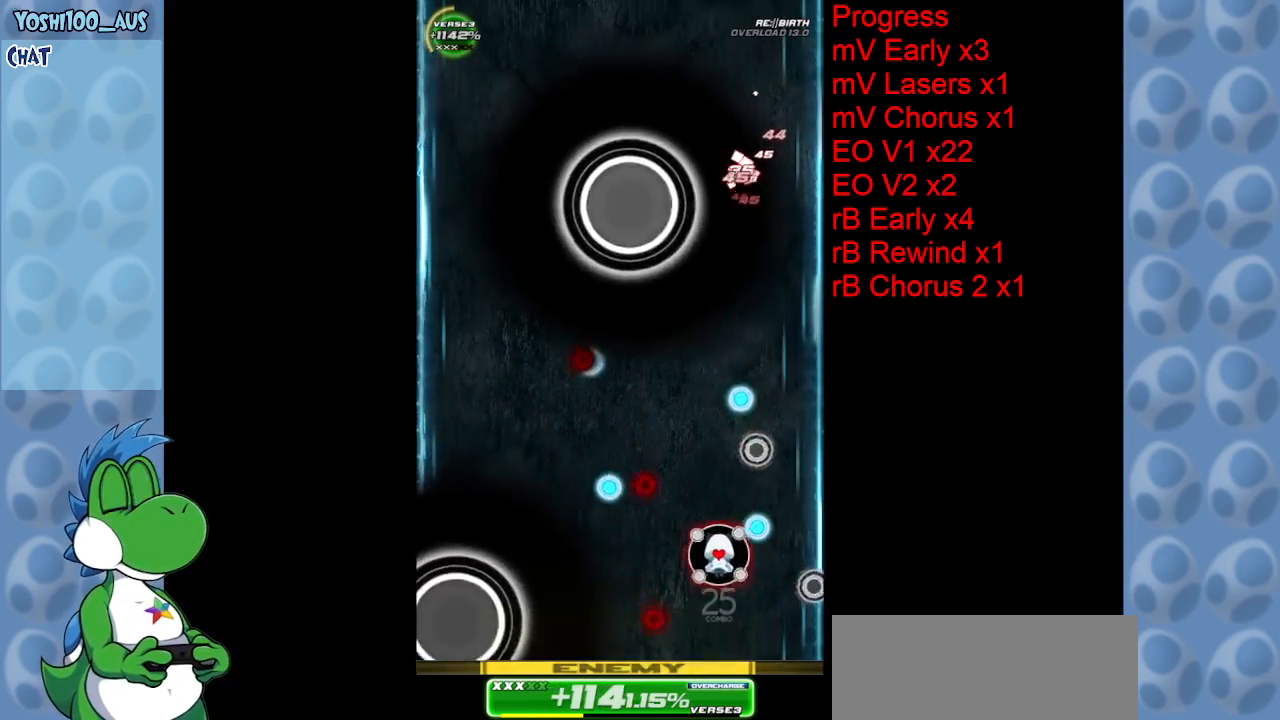
{"keys": ["left", "x"], "events": [[84, "up", "down"], [117, "left", "up"], [117, "z", "down"], [250, "up", "up"], [250, "z", "up"], [300, "left", "down"], [500, "x", "down"]]}
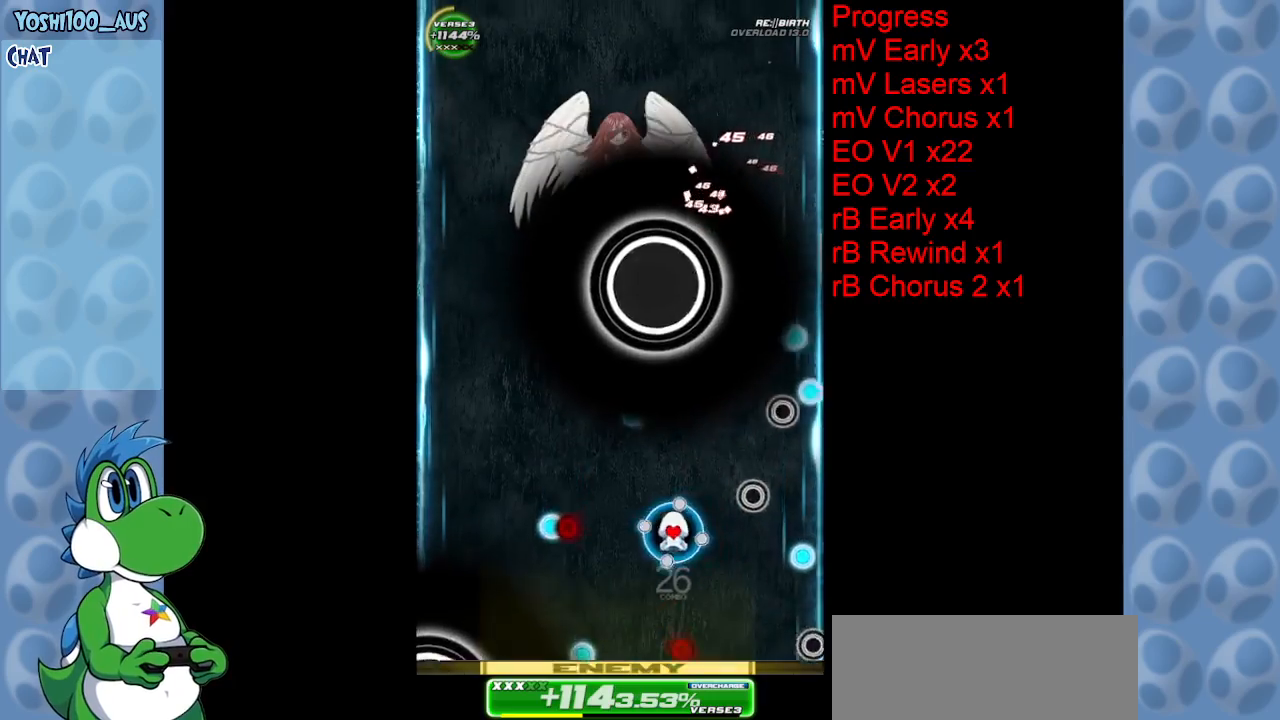
{"keys": ["down", "left"], "events": [[134, "down", "down"], [134, "x", "up"], [317, "left", "up"], [367, "z", "down"], [500, "left", "down"], [500, "z", "up"]]}
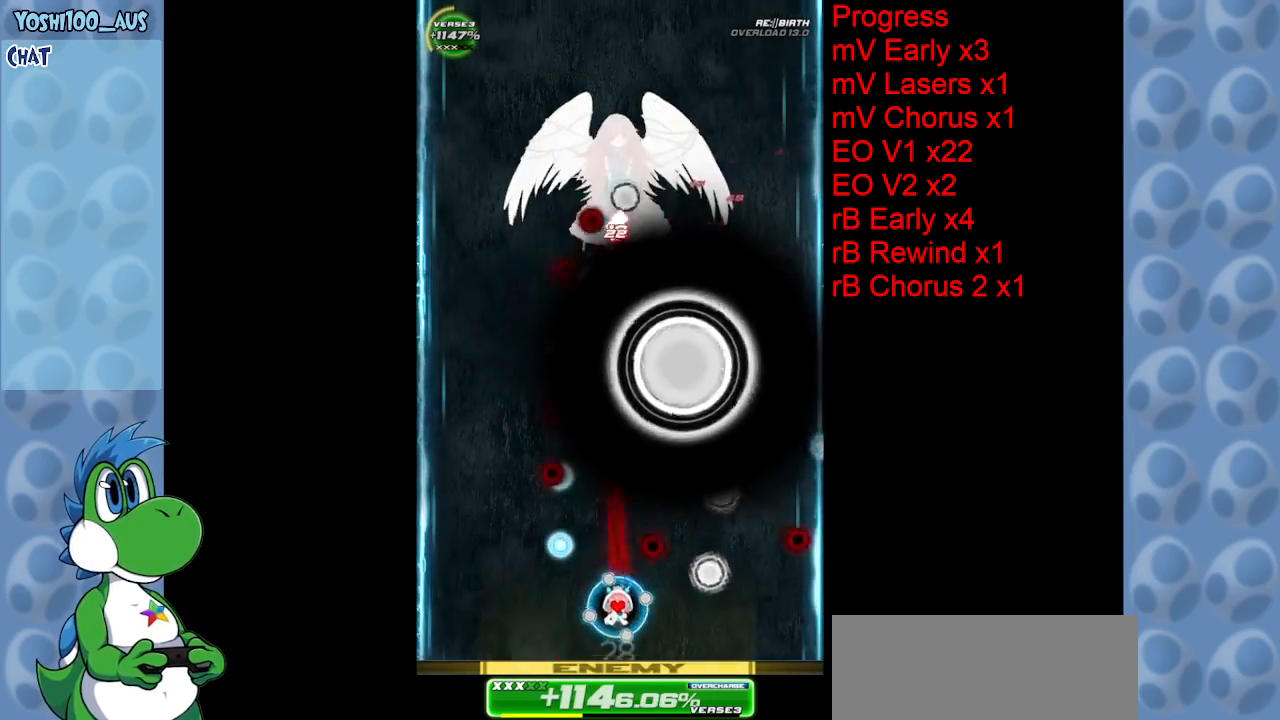
{"keys": [], "events": [[100, "down", "up"], [200, "left", "up"], [234, "x", "down"], [384, "x", "up"]]}
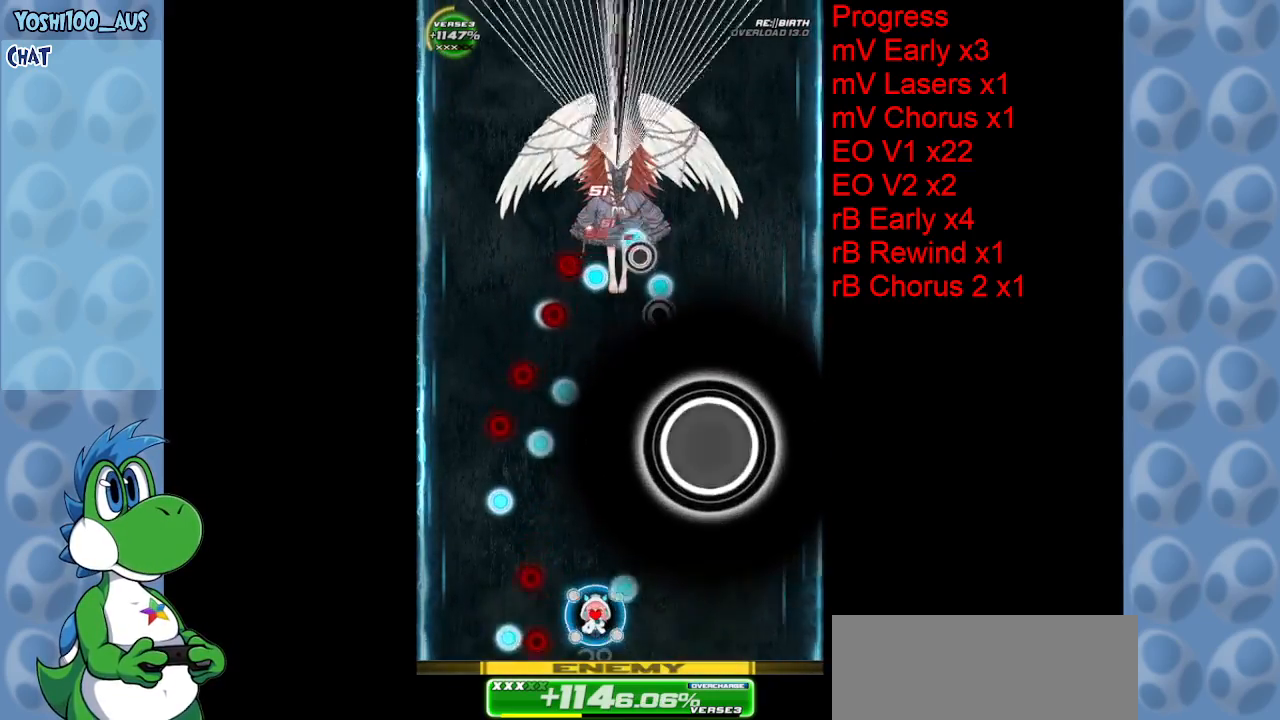
{"keys": ["z"], "events": [[67, "left", "down"], [167, "up", "down"], [167, "z", "down"], [200, "left", "up"], [250, "z", "up"], [300, "up", "up"], [484, "z", "down"]]}
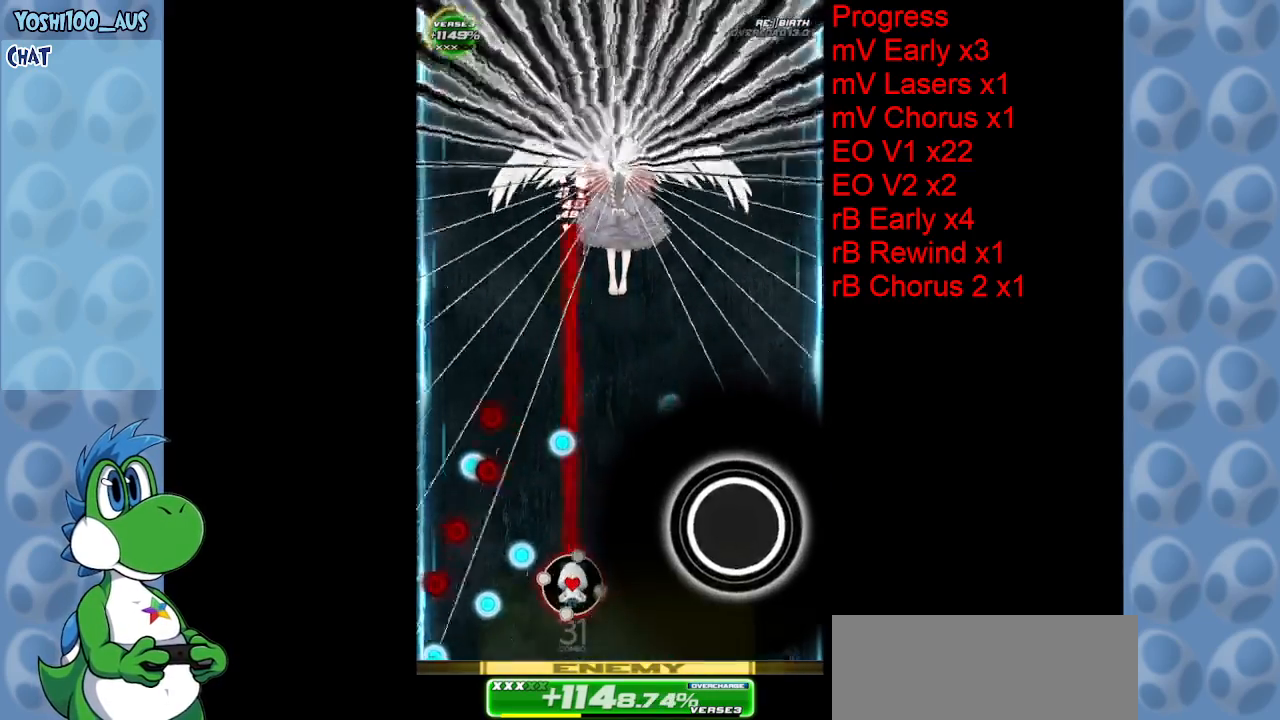
{"keys": ["down", "left", "z"], "events": [[117, "z", "up"], [367, "down", "down"], [417, "z", "down"], [467, "left", "down"]]}
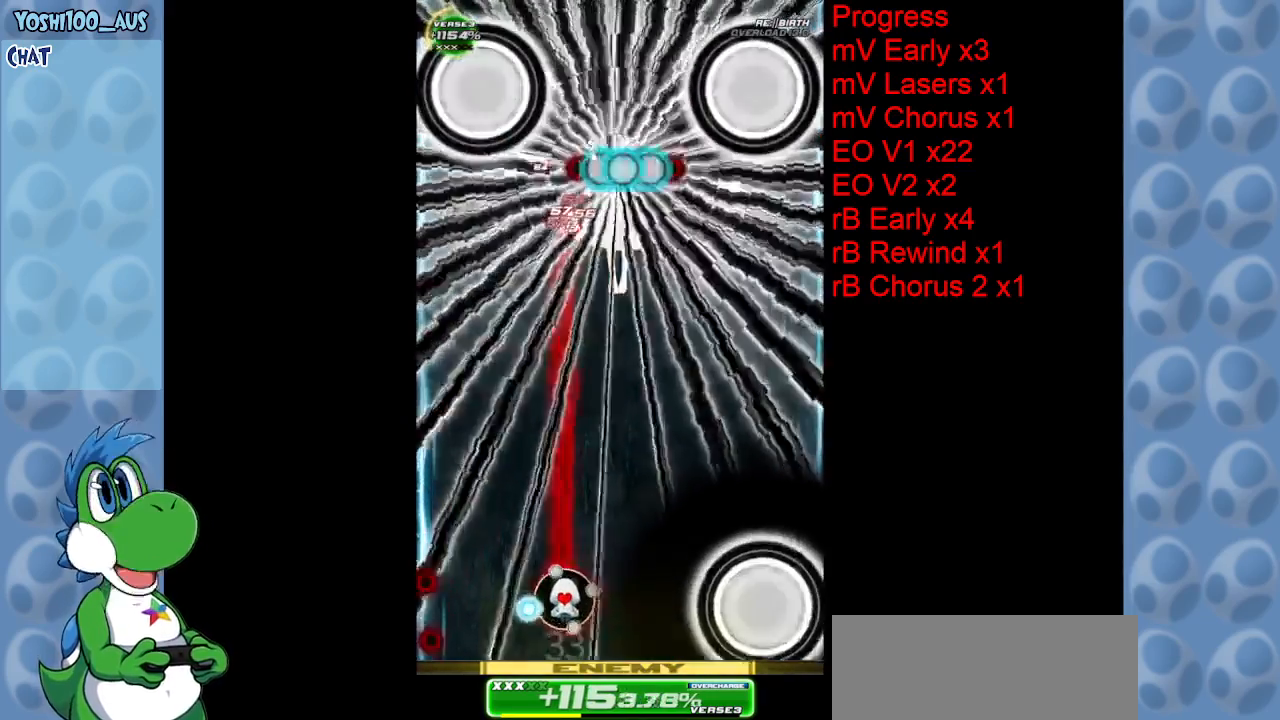
{"keys": [], "events": [[17, "down", "up"], [17, "z", "up"], [50, "left", "up"], [250, "z", "down"], [384, "z", "up"]]}
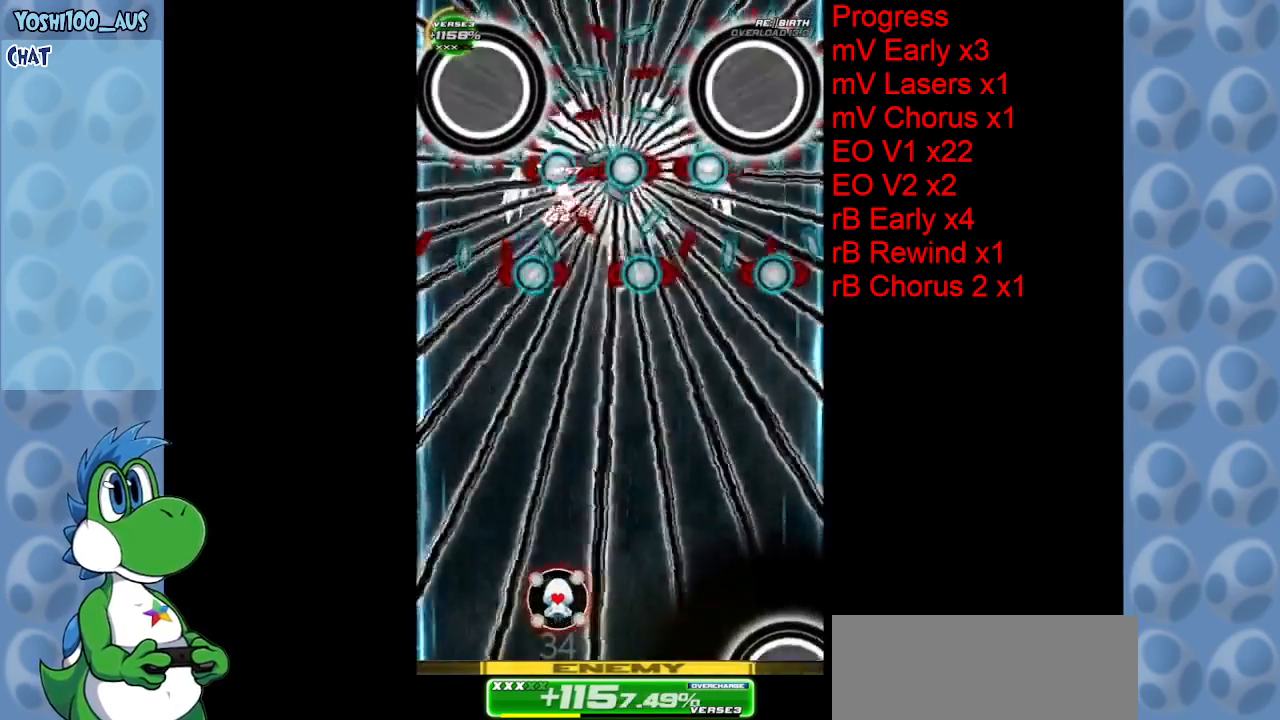
{"keys": ["left", "z"], "events": [[117, "z", "down"], [167, "left", "down"], [250, "left", "up"], [250, "z", "up"], [450, "left", "down"], [484, "z", "down"]]}
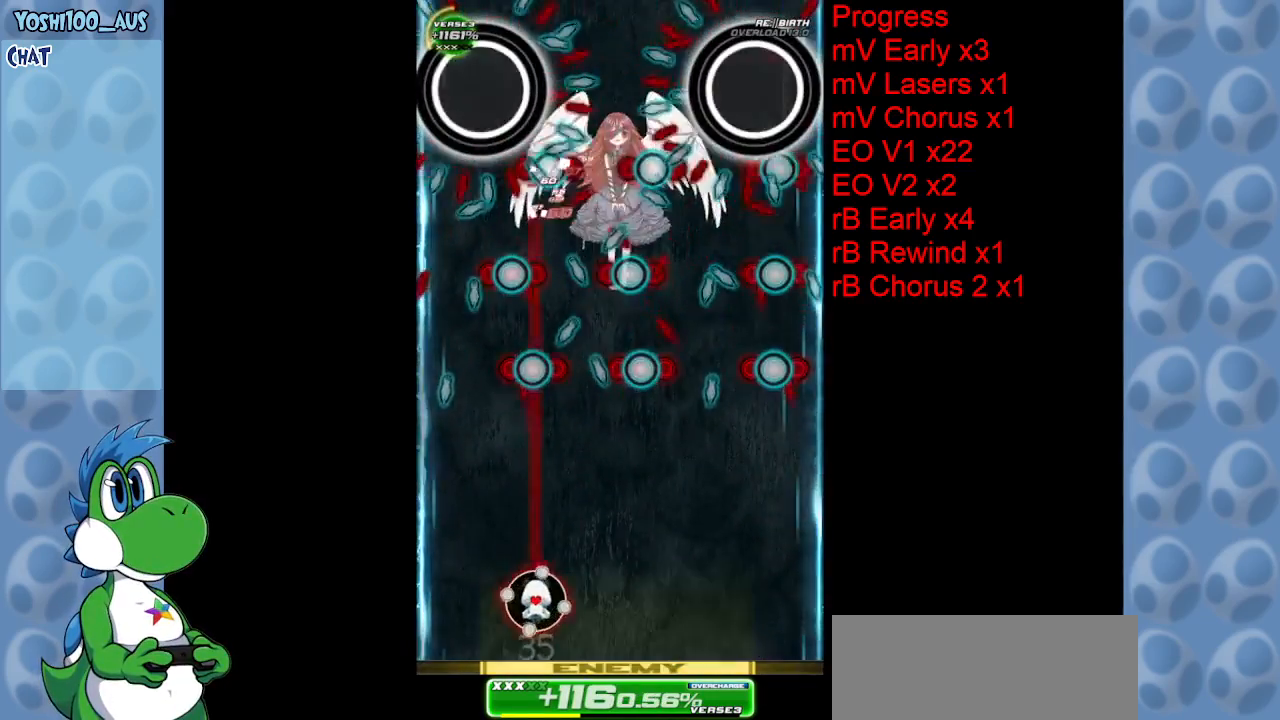
{"keys": [], "events": [[34, "down", "down"], [134, "left", "up"], [134, "z", "up"], [167, "down", "up"], [400, "left", "down"], [400, "x", "down"], [450, "left", "up"], [500, "x", "up"]]}
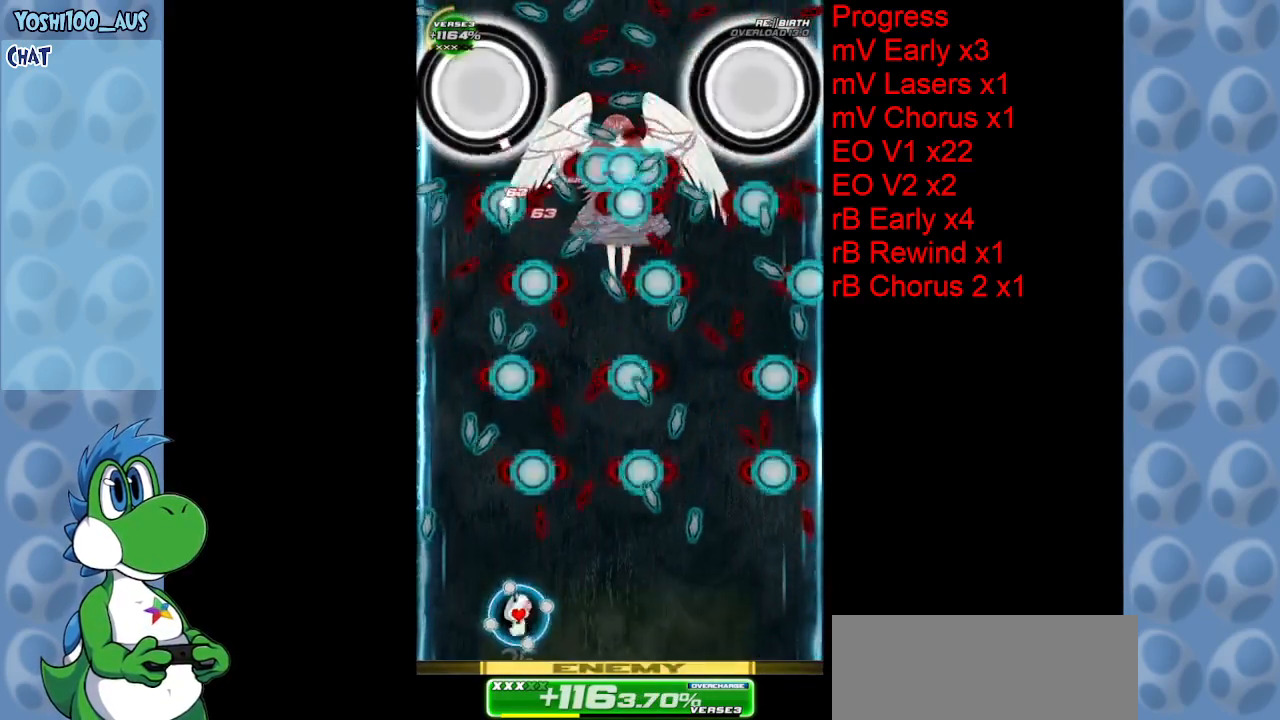
{"keys": ["left"], "events": [[134, "right", "down"], [234, "right", "up"], [234, "x", "down"], [334, "x", "up"], [484, "left", "down"]]}
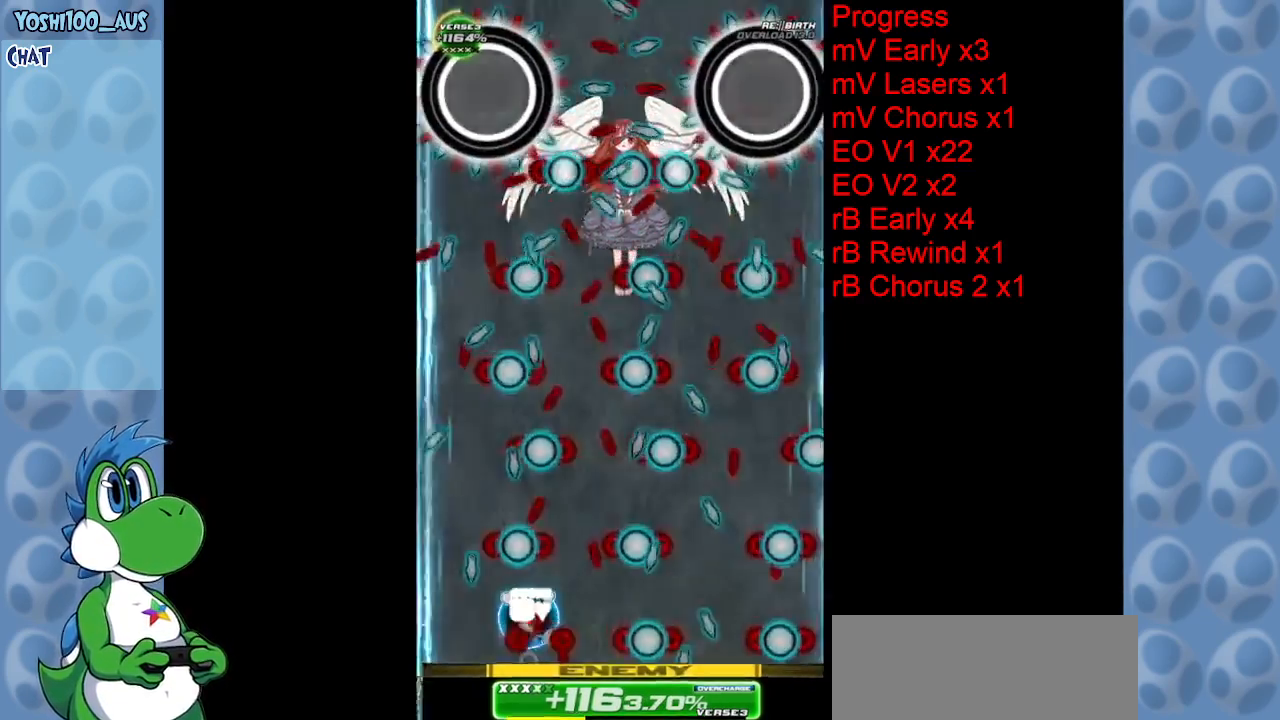
{"keys": ["right", "x"], "events": [[17, "left", "up"], [67, "x", "down"], [167, "x", "up"], [350, "left", "down"], [434, "left", "up"], [434, "x", "down"], [484, "right", "down"]]}
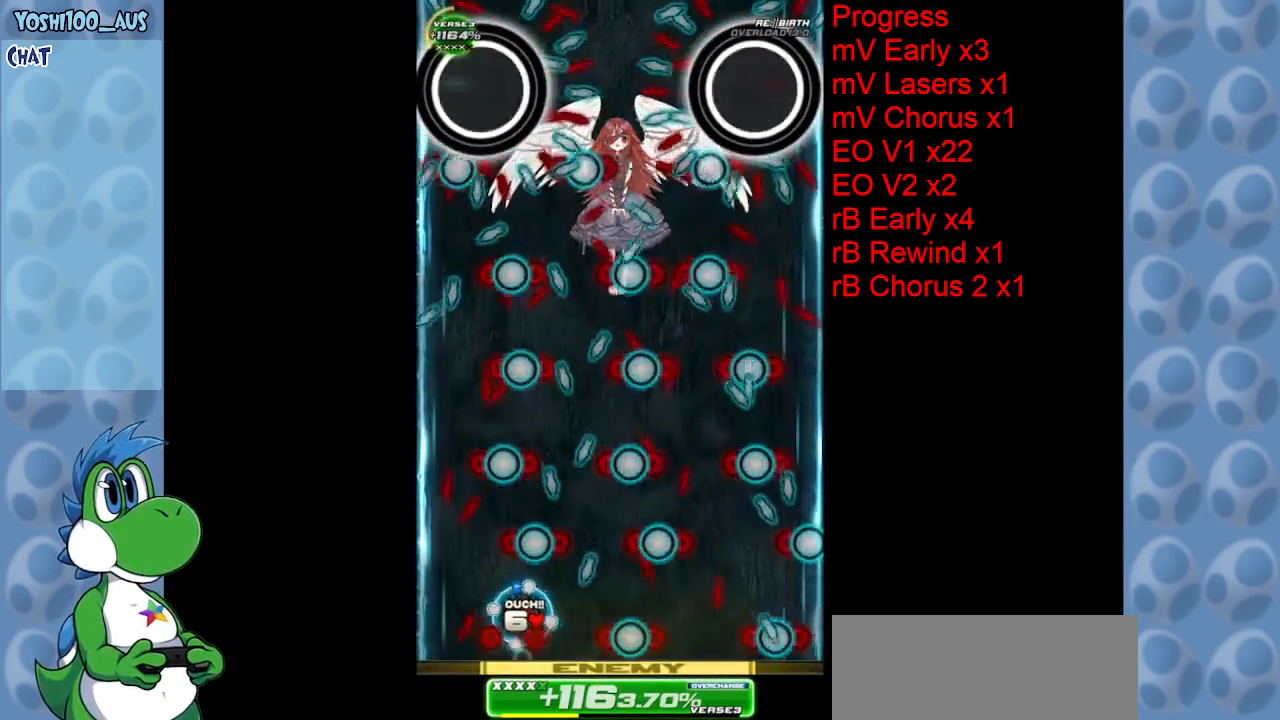
{"keys": [], "events": [[34, "x", "up"], [84, "right", "up"], [317, "x", "down"], [367, "left", "down"], [417, "left", "up"], [450, "x", "up"]]}
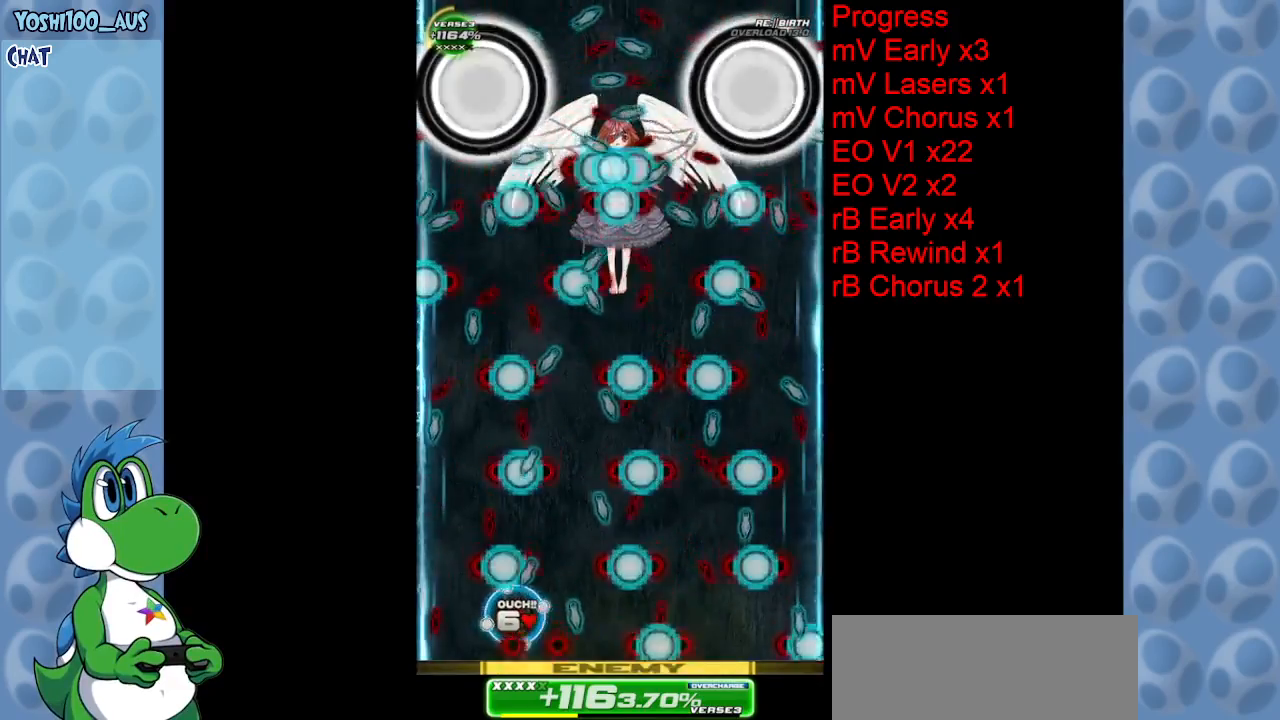
{"keys": [], "events": [[184, "right", "down"], [184, "x", "down"], [284, "right", "up"], [334, "x", "up"]]}
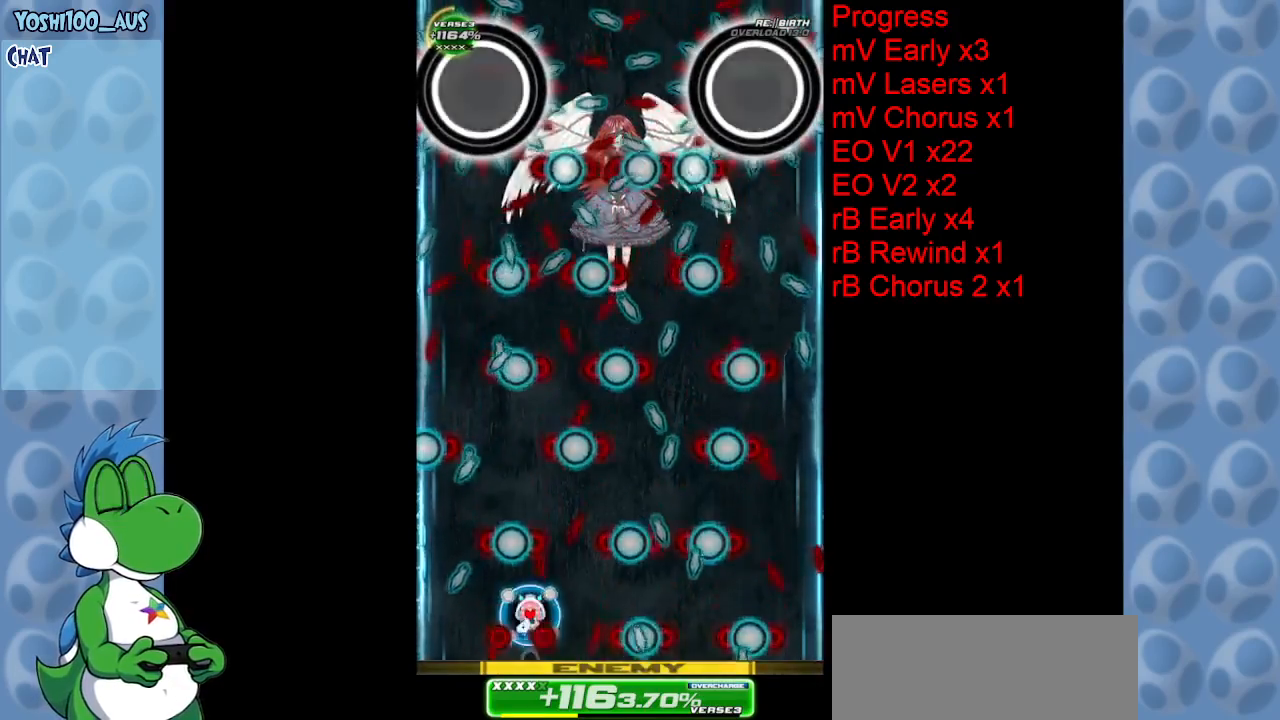
{"keys": ["left", "up", "x"], "events": [[117, "left", "down"], [117, "x", "down"], [150, "up", "down"], [200, "left", "up"], [200, "up", "up"], [250, "x", "up"], [500, "left", "down"], [500, "up", "down"], [500, "x", "down"]]}
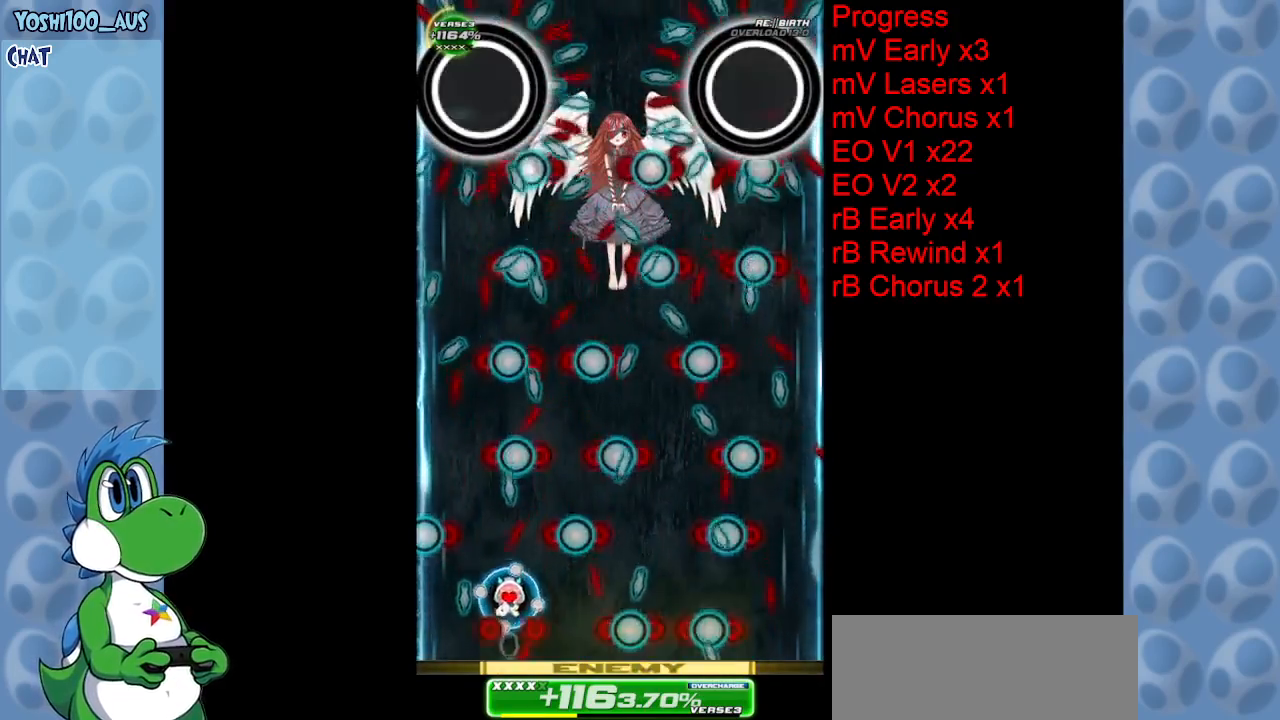
{"keys": ["left"], "events": [[84, "up", "up"], [84, "x", "up"], [234, "left", "up"], [367, "z", "down"], [450, "left", "down"], [500, "z", "up"]]}
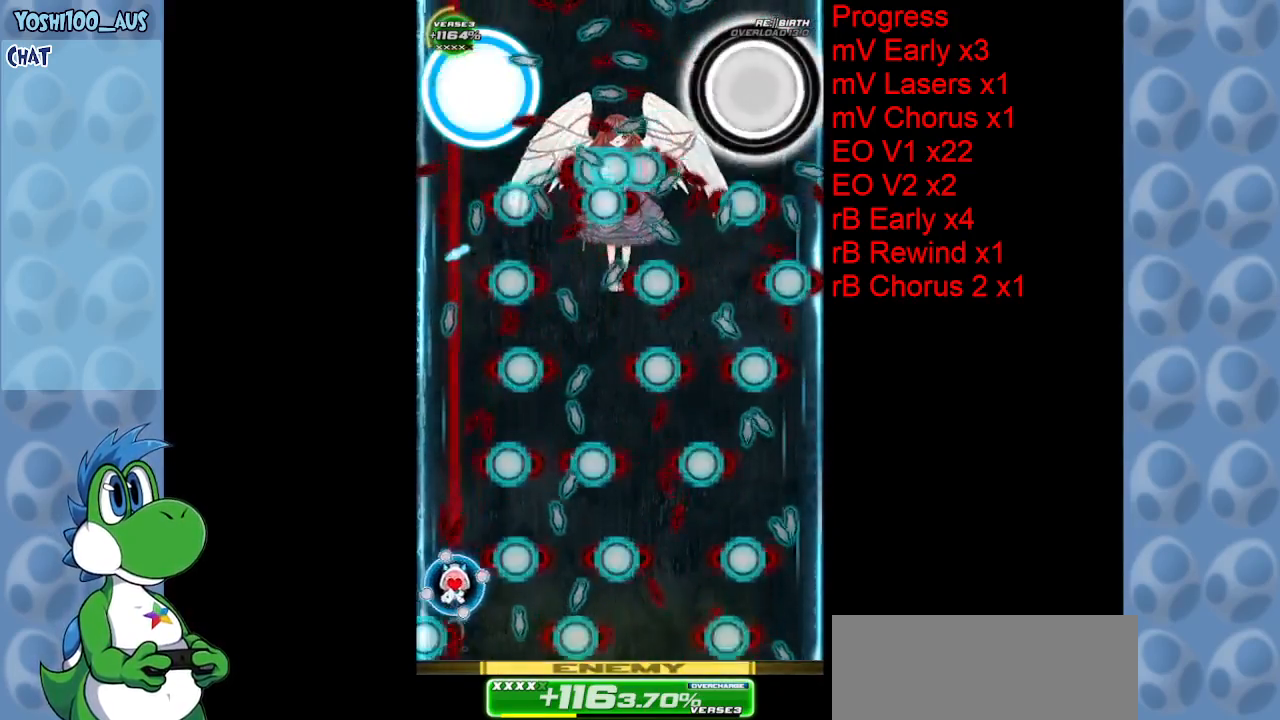
{"keys": [], "events": [[50, "left", "up"], [200, "right", "down"], [234, "x", "down"], [284, "right", "up"], [334, "x", "up"]]}
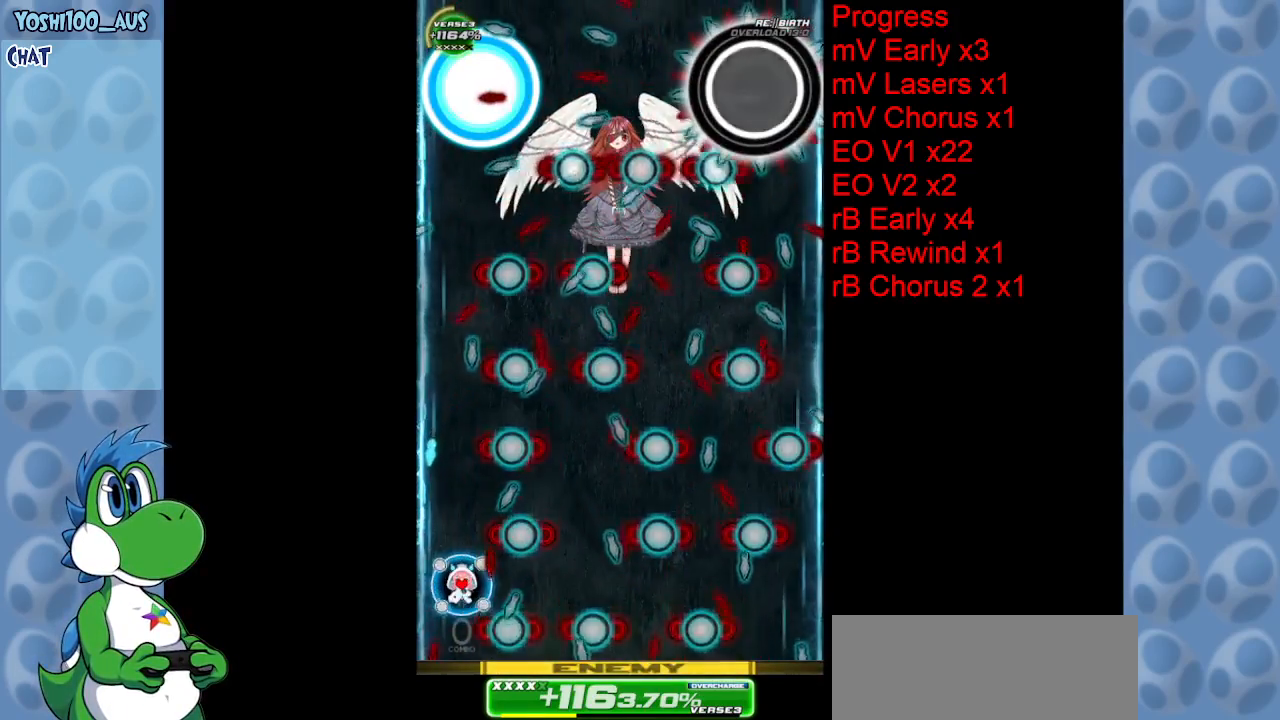
{"keys": [], "events": [[117, "right", "down"], [117, "x", "down"], [167, "down", "down"], [200, "down", "up"], [200, "right", "up"], [250, "x", "up"]]}
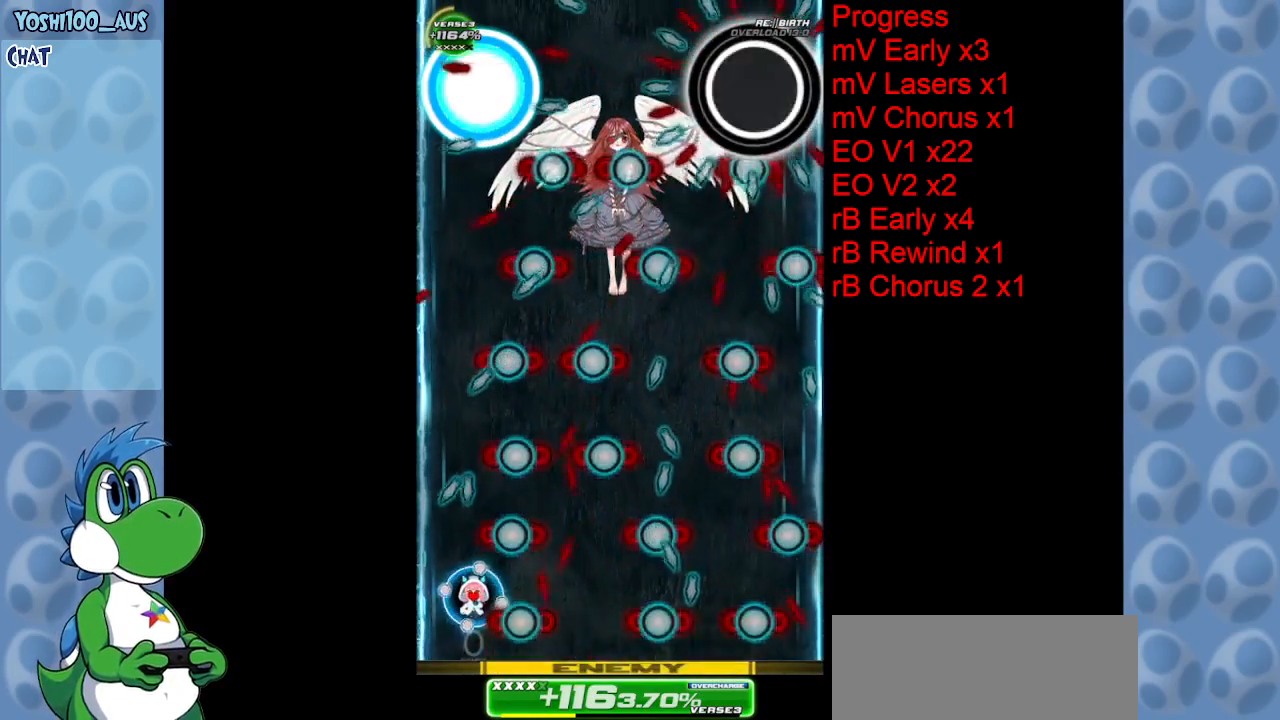
{"keys": ["x"], "events": [[34, "x", "down"], [167, "x", "up"], [367, "left", "down"], [367, "x", "down"], [467, "left", "up"]]}
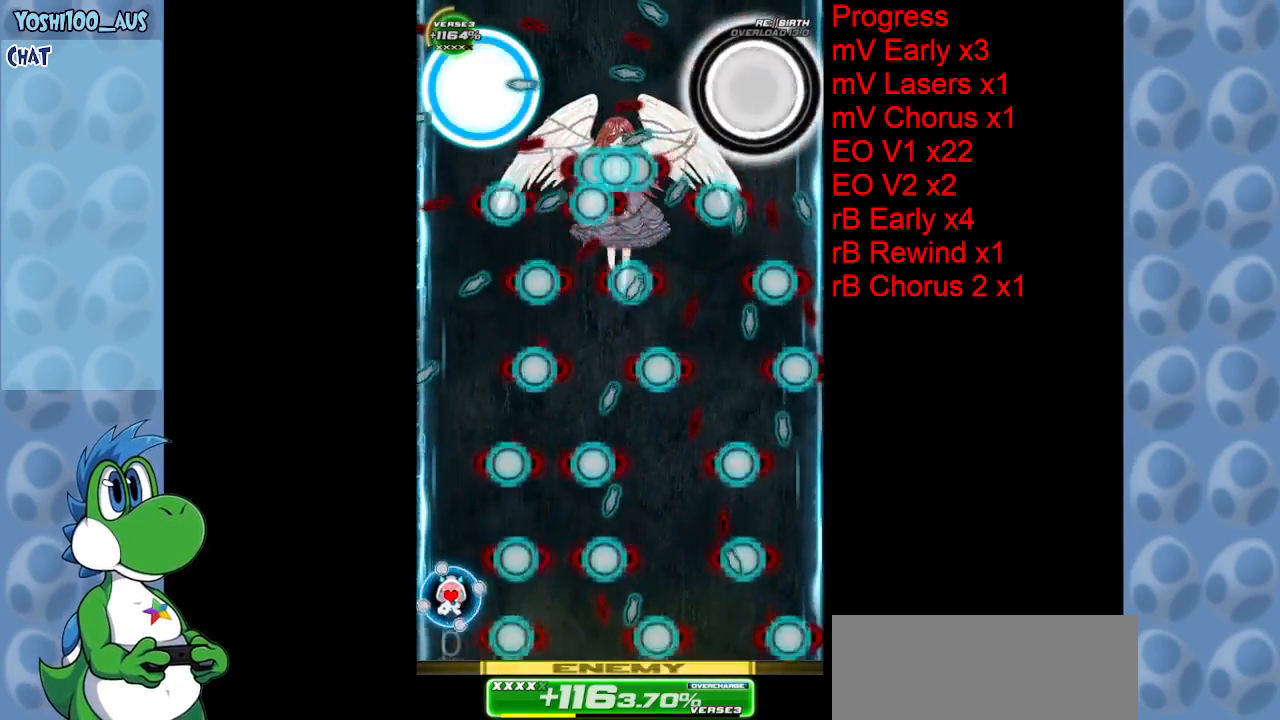
{"keys": [], "events": [[17, "x", "up"], [50, "up", "down"], [300, "x", "down"], [384, "up", "up"], [417, "x", "up"]]}
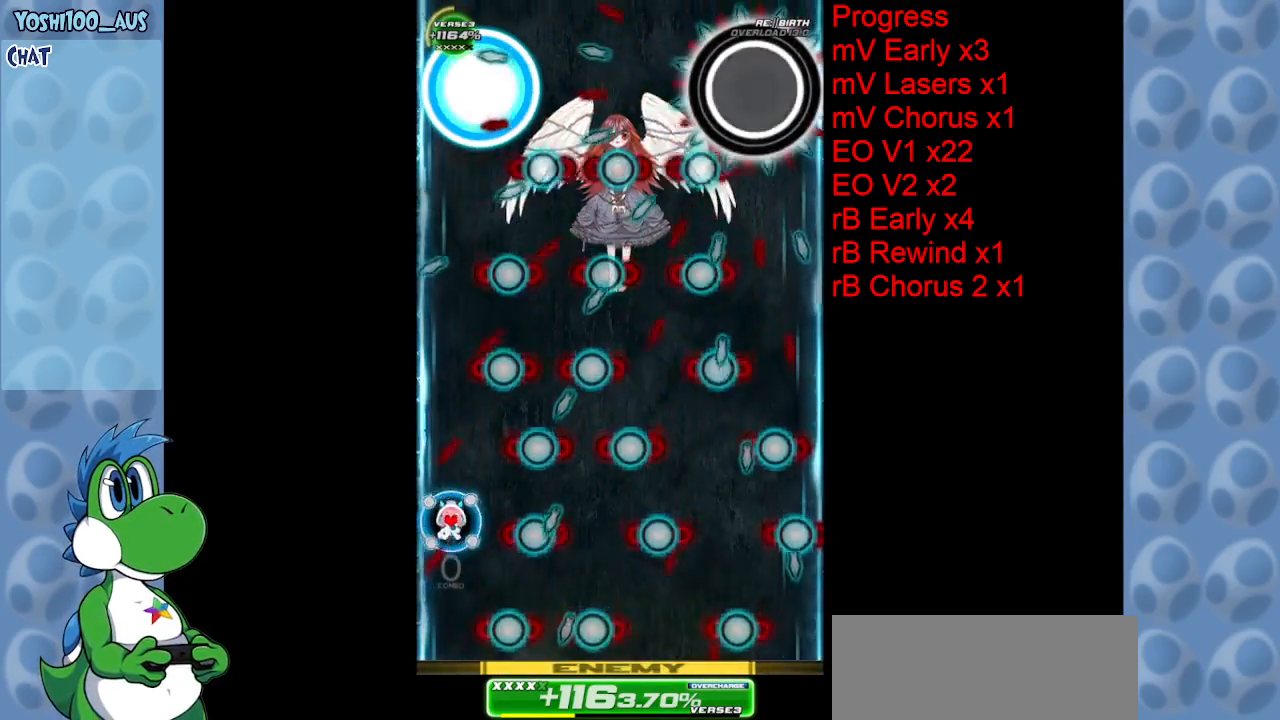
{"keys": [], "events": [[67, "down", "down"], [67, "right", "down"], [167, "down", "up"], [167, "right", "up"], [167, "x", "down"], [250, "down", "down"], [250, "right", "down"], [300, "right", "up"], [300, "x", "up"], [350, "down", "up"]]}
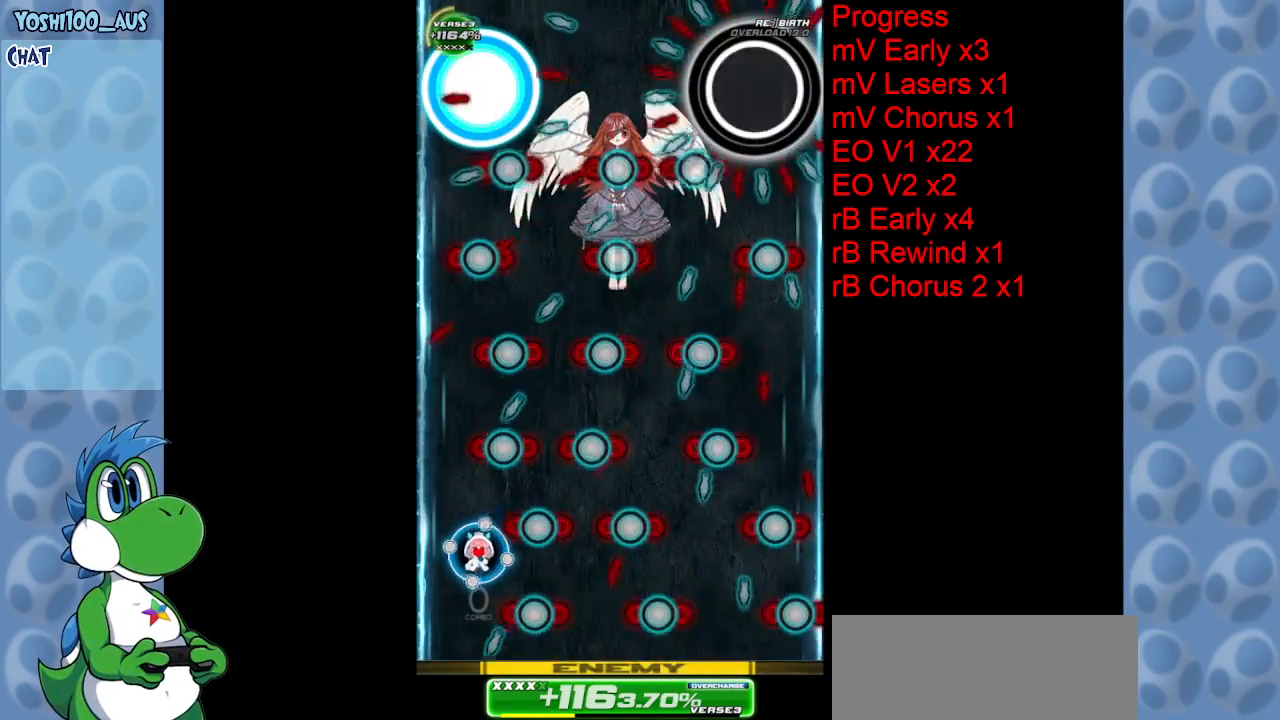
{"keys": [], "events": [[34, "right", "down"], [34, "x", "down"], [184, "right", "up"], [184, "x", "up"], [417, "x", "down"], [500, "x", "up"]]}